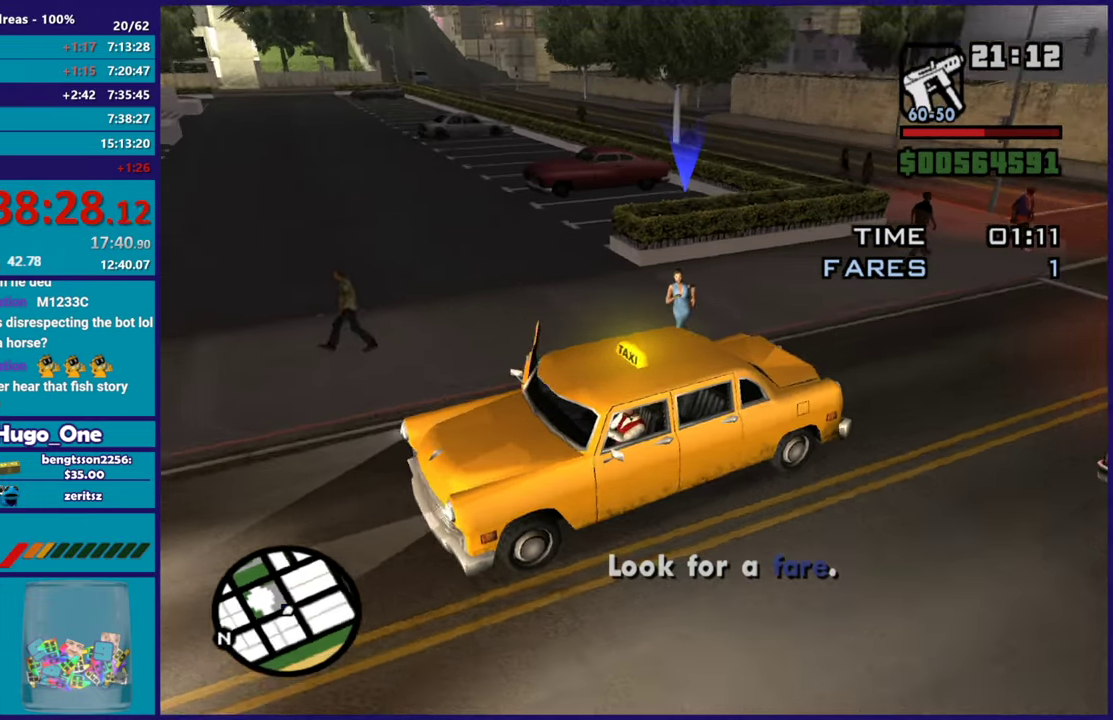
Gameplay with a controller (Xbox layout); each line is a JSON object with the inputs held at the frame after it. "events" lists button and stick changes between this image and that frame as [ms after this image, input, new state], when the widget could be followed in between.
{"buttons": [], "left_stick": "center", "right_stick": "up-right", "events": [[150, "right_stick", "center"], [301, "right_stick", "up-right"]]}
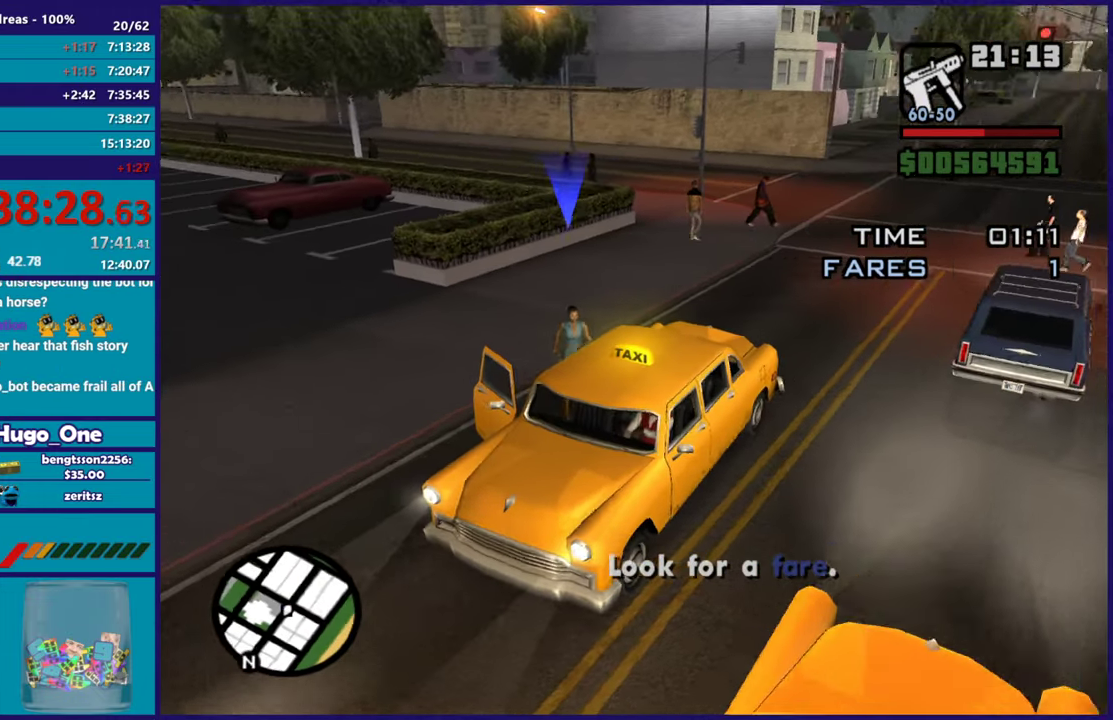
{"buttons": [], "left_stick": "center", "right_stick": "up-right", "events": [[50, "right_stick", "center"], [367, "right_stick", "up-right"]]}
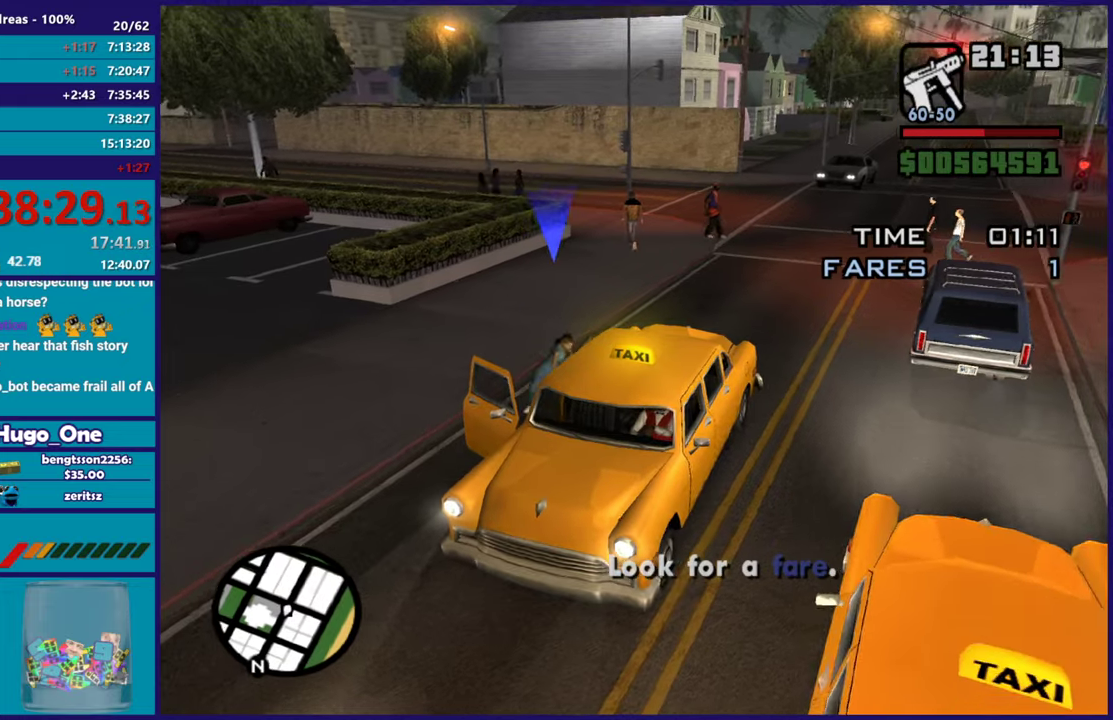
{"buttons": [], "left_stick": "center", "right_stick": "center", "events": [[67, "right_stick", "center"]]}
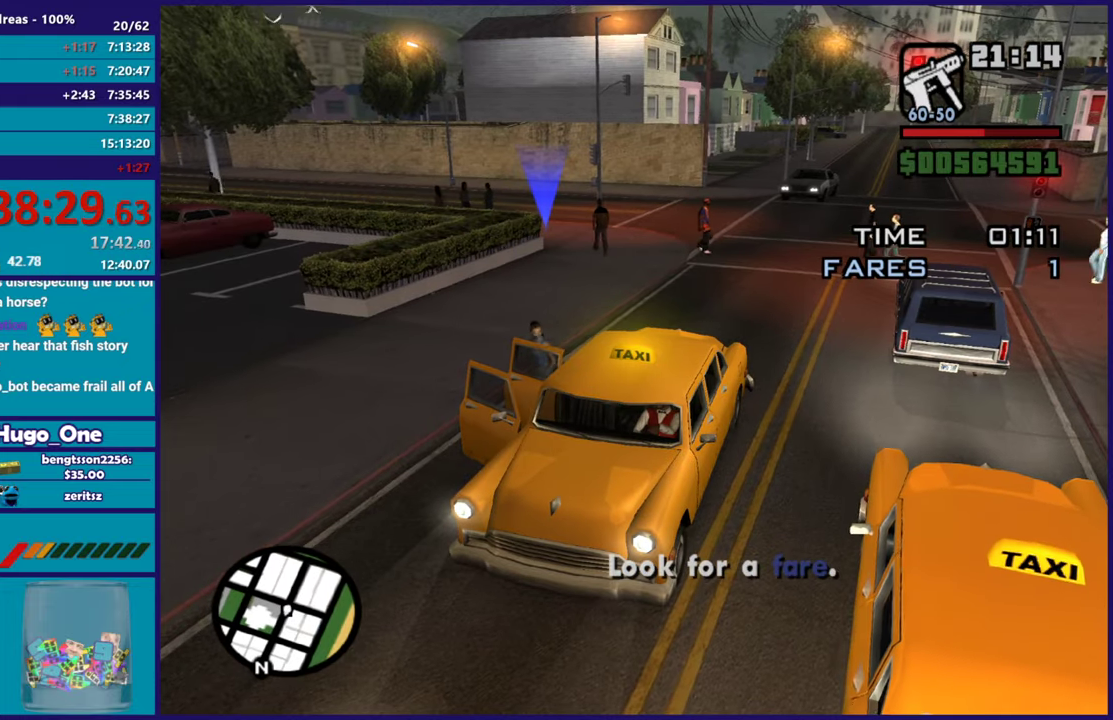
{"buttons": [], "left_stick": "center", "right_stick": "up-right", "events": [[250, "right_stick", "up-right"]]}
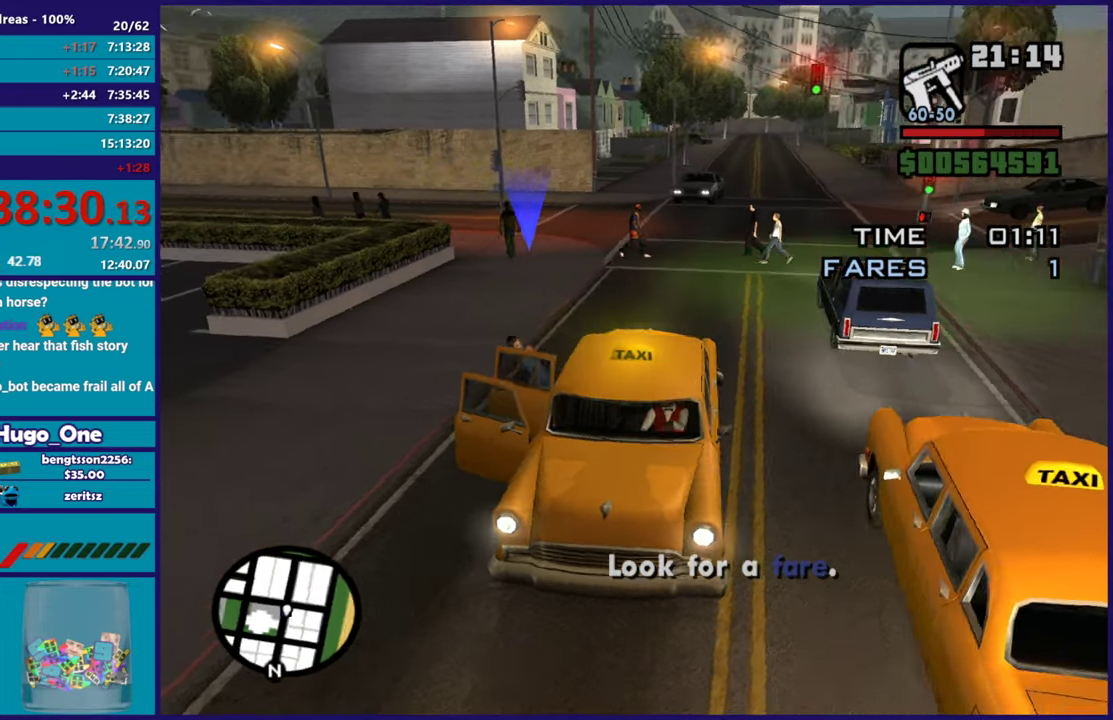
{"buttons": [], "left_stick": "center", "right_stick": "right", "events": [[417, "right_stick", "right"]]}
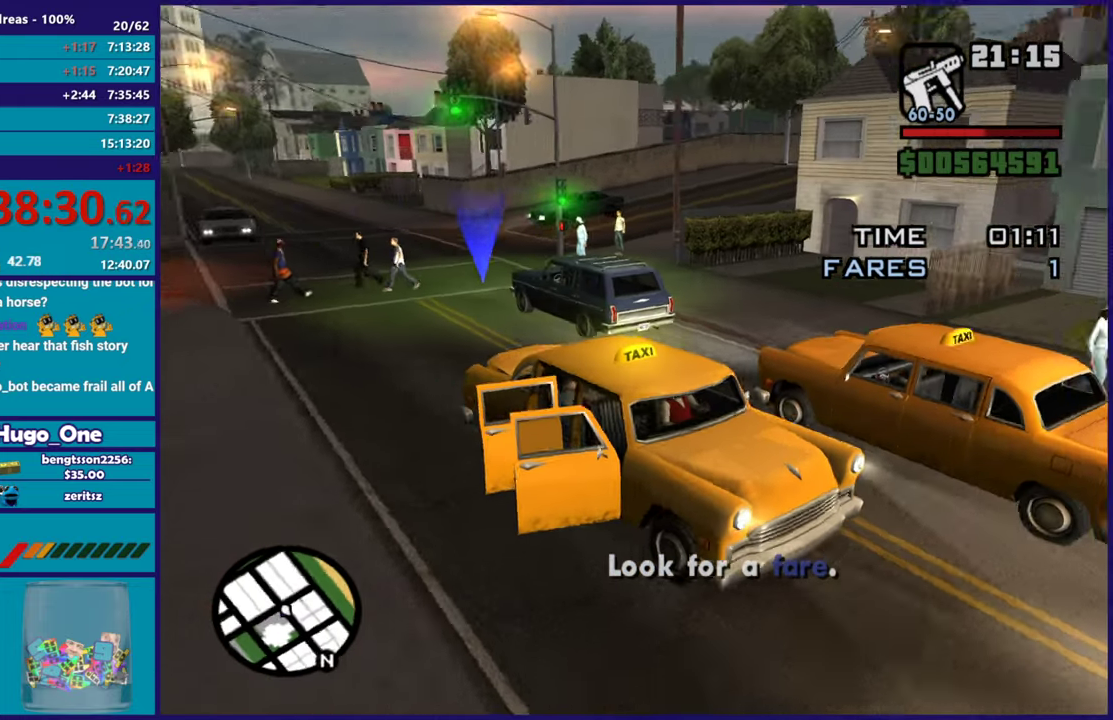
{"buttons": ["R2"], "left_stick": "center", "right_stick": "up-right", "events": [[451, "R2", "down"], [484, "right_stick", "up-right"]]}
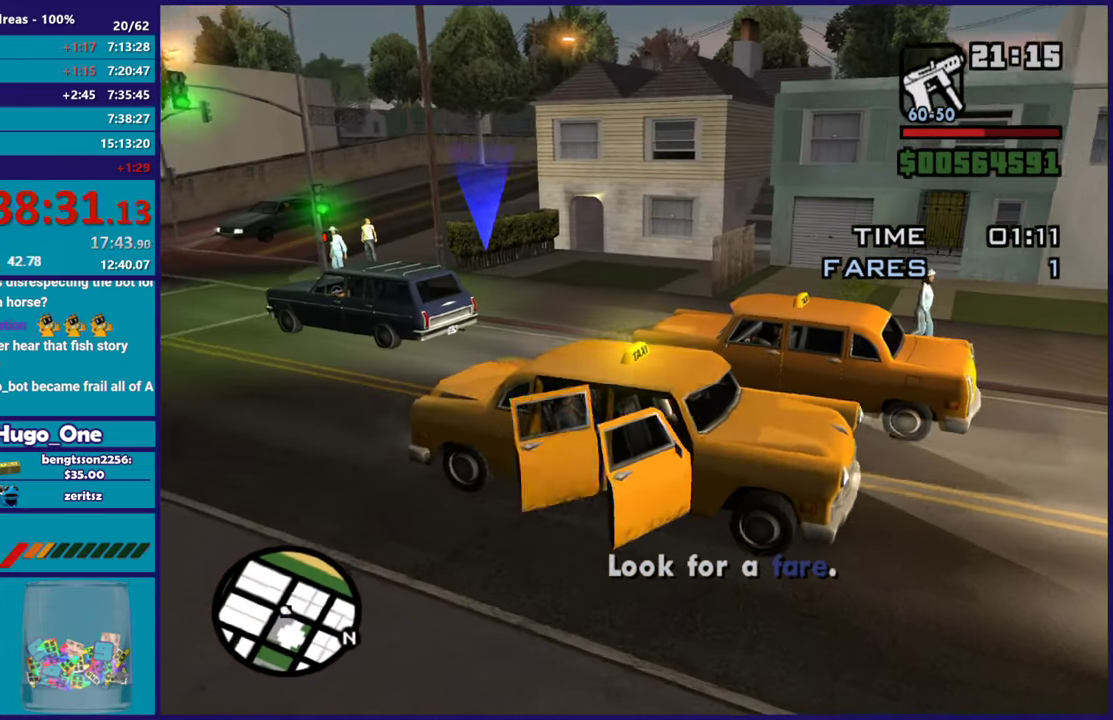
{"buttons": ["R2"], "left_stick": "right", "right_stick": "right", "events": [[433, "left_stick", "right"], [500, "right_stick", "right"]]}
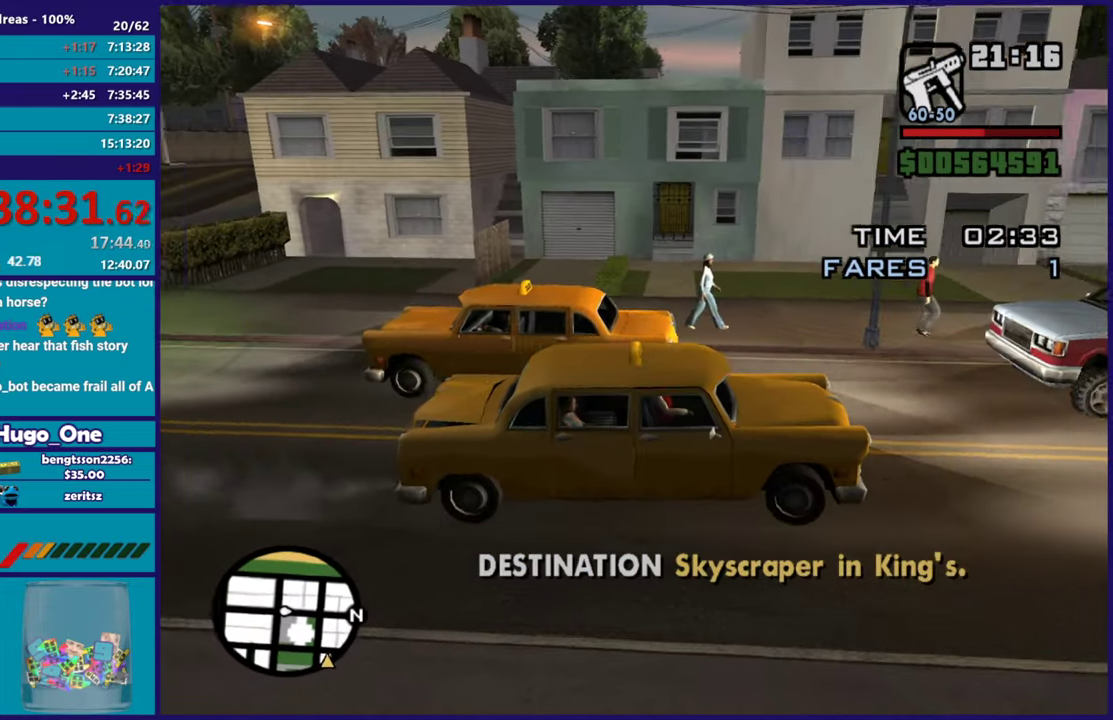
{"buttons": ["R2"], "left_stick": "center", "right_stick": "down-right", "events": [[84, "left_stick", "center"], [134, "left_stick", "left"], [384, "left_stick", "center"], [451, "right_stick", "down-right"]]}
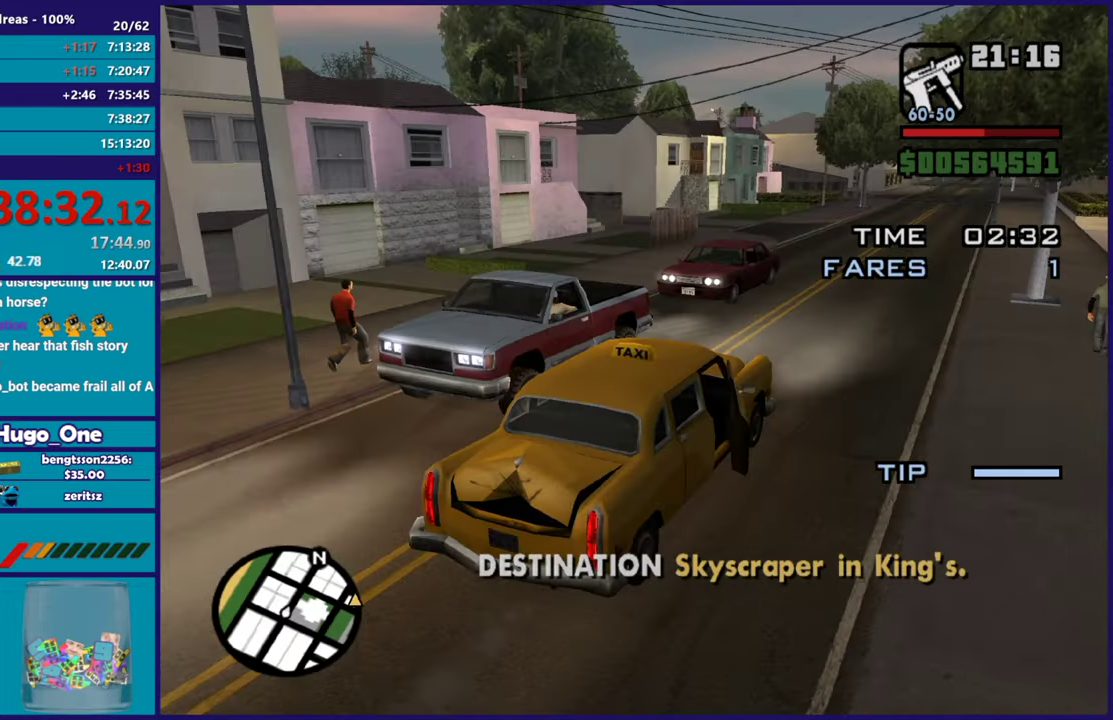
{"buttons": ["R2"], "left_stick": "center", "right_stick": "center", "events": [[16, "left_stick", "left"], [166, "right_stick", "center"], [183, "left_stick", "right"], [333, "left_stick", "center"]]}
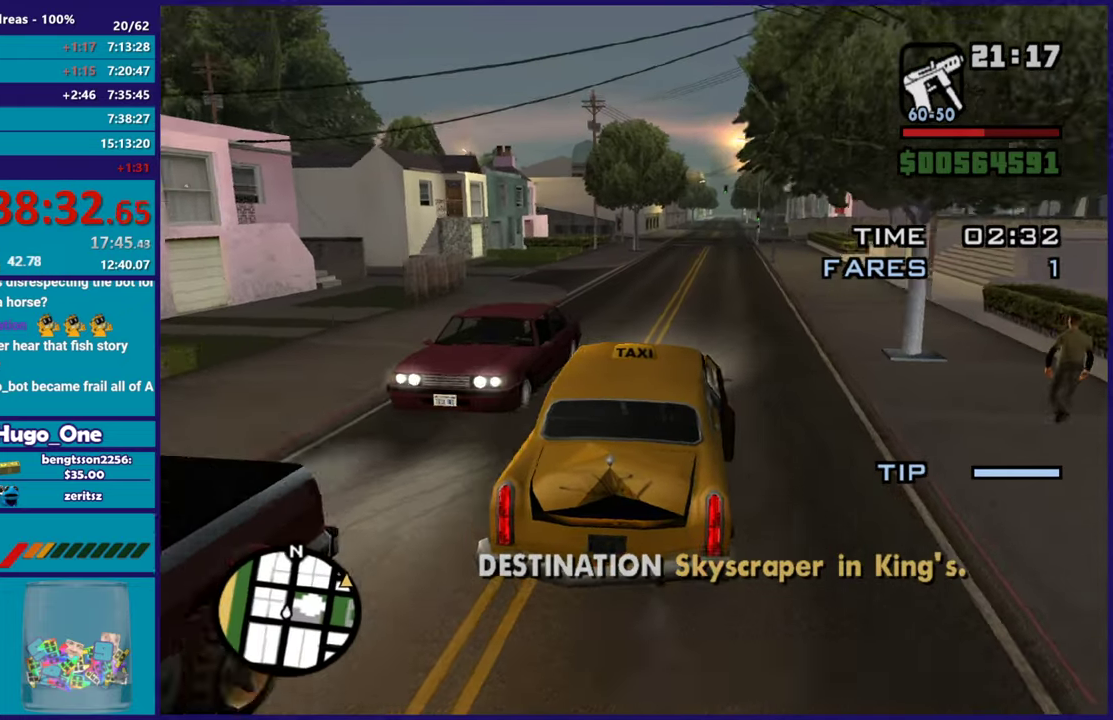
{"buttons": ["R2"], "left_stick": "center", "right_stick": "center", "events": [[50, "left_stick", "right"], [134, "left_stick", "center"]]}
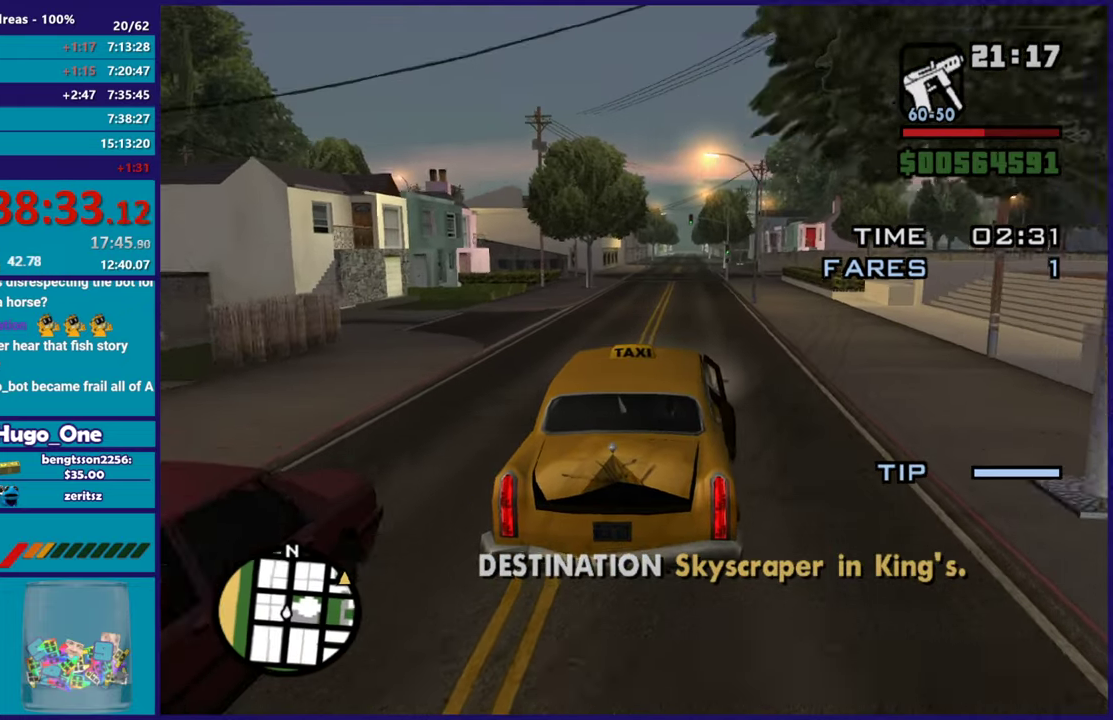
{"buttons": ["R2"], "left_stick": "center", "right_stick": "down", "events": [[433, "right_stick", "down"]]}
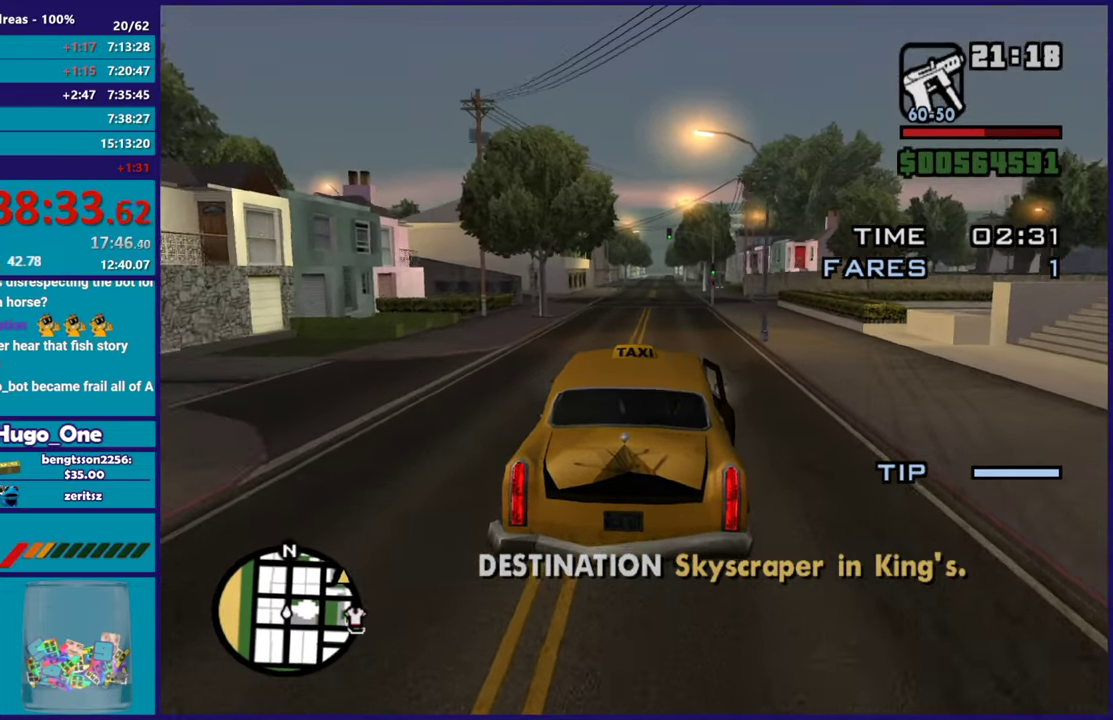
{"buttons": ["R2"], "left_stick": "center", "right_stick": "down", "events": [[33, "left_stick", "left"], [184, "left_stick", "center"]]}
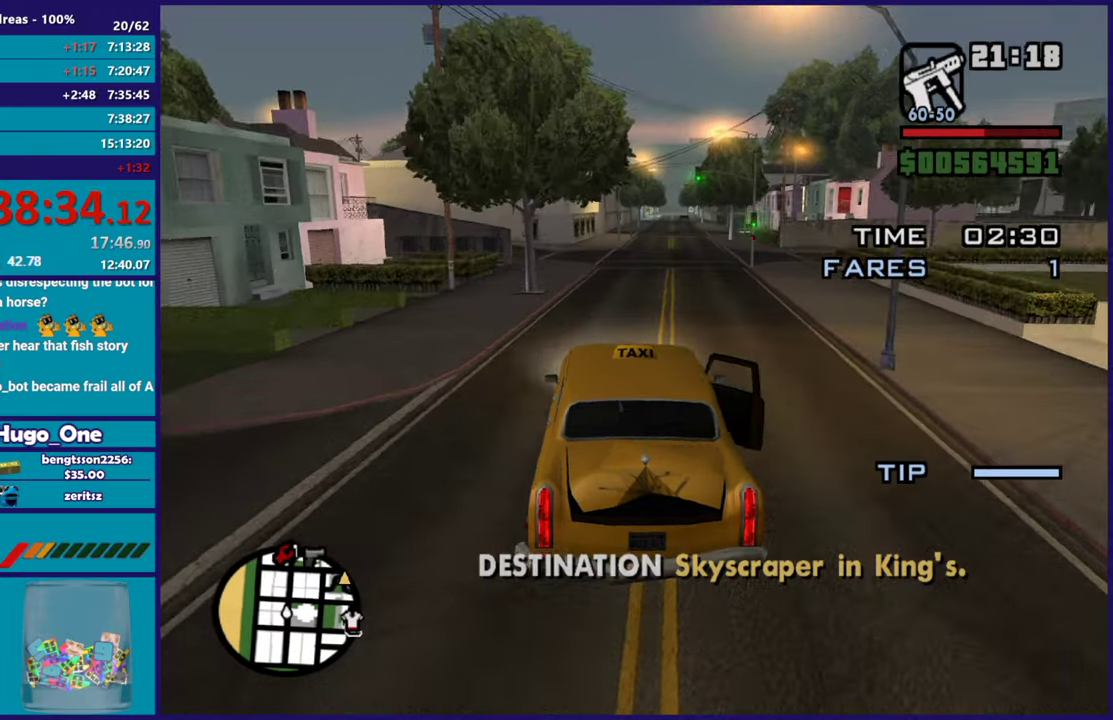
{"buttons": ["R2"], "left_stick": "center", "right_stick": "down-right", "events": [[16, "right_stick", "down-right"], [283, "left_stick", "right"], [467, "left_stick", "center"]]}
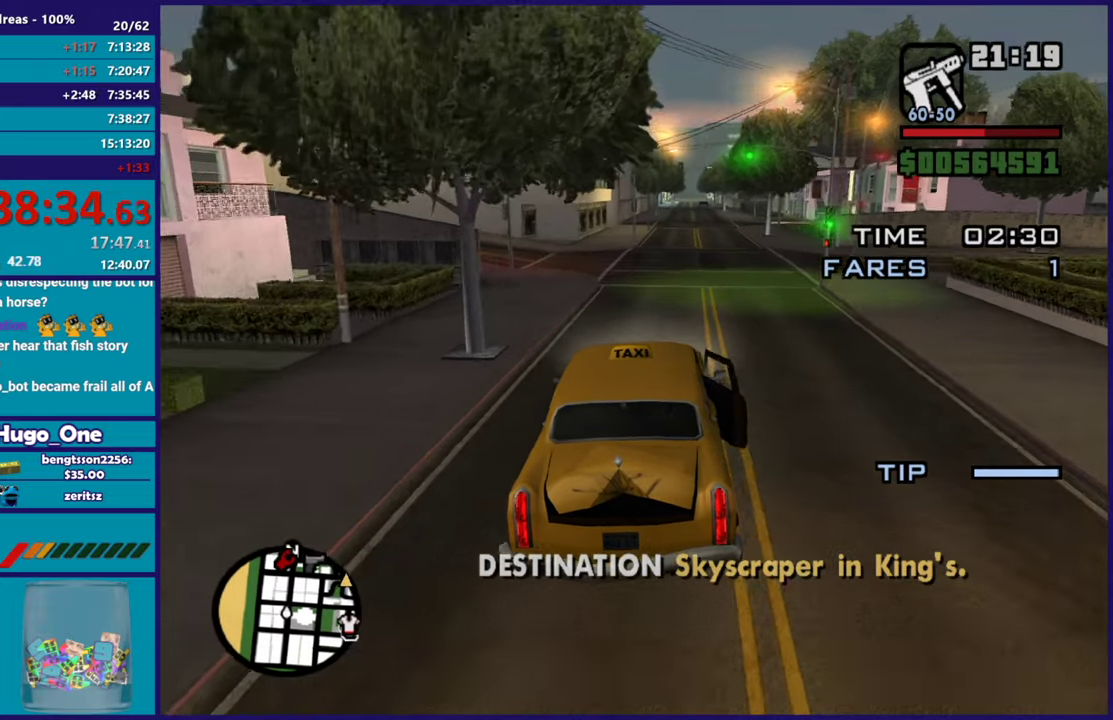
{"buttons": ["L2"], "left_stick": "right", "right_stick": "down-right", "events": [[84, "left_stick", "down-right"], [84, "right_stick", "right"], [167, "left_stick", "center"], [184, "R2", "up"], [217, "right_stick", "down-right"], [284, "left_stick", "down-right"], [434, "L2", "down"], [484, "left_stick", "right"]]}
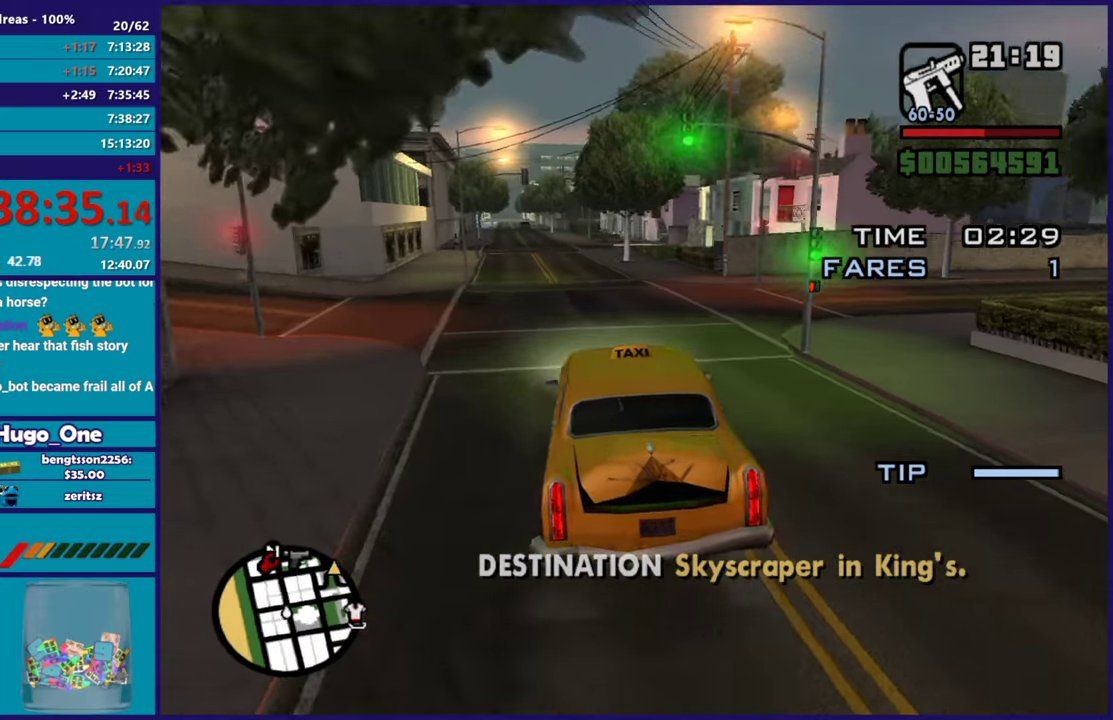
{"buttons": ["R2"], "left_stick": "right", "right_stick": "down-right", "events": [[50, "L2", "up"], [500, "R2", "down"]]}
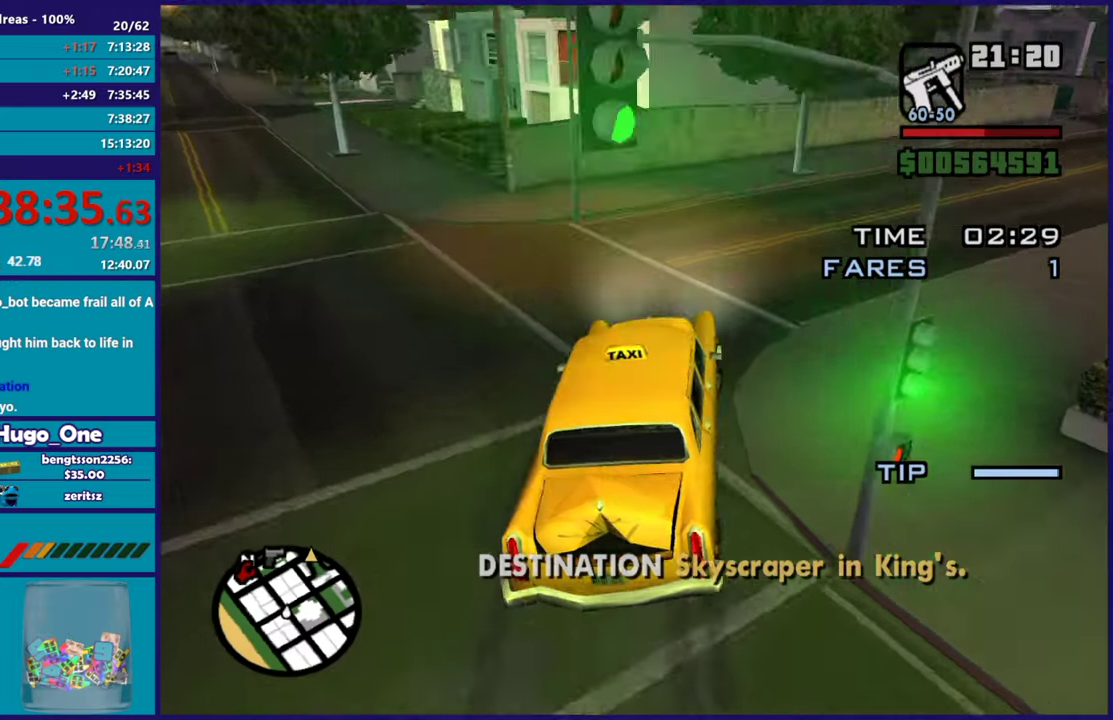
{"buttons": ["R2"], "left_stick": "center", "right_stick": "right"}